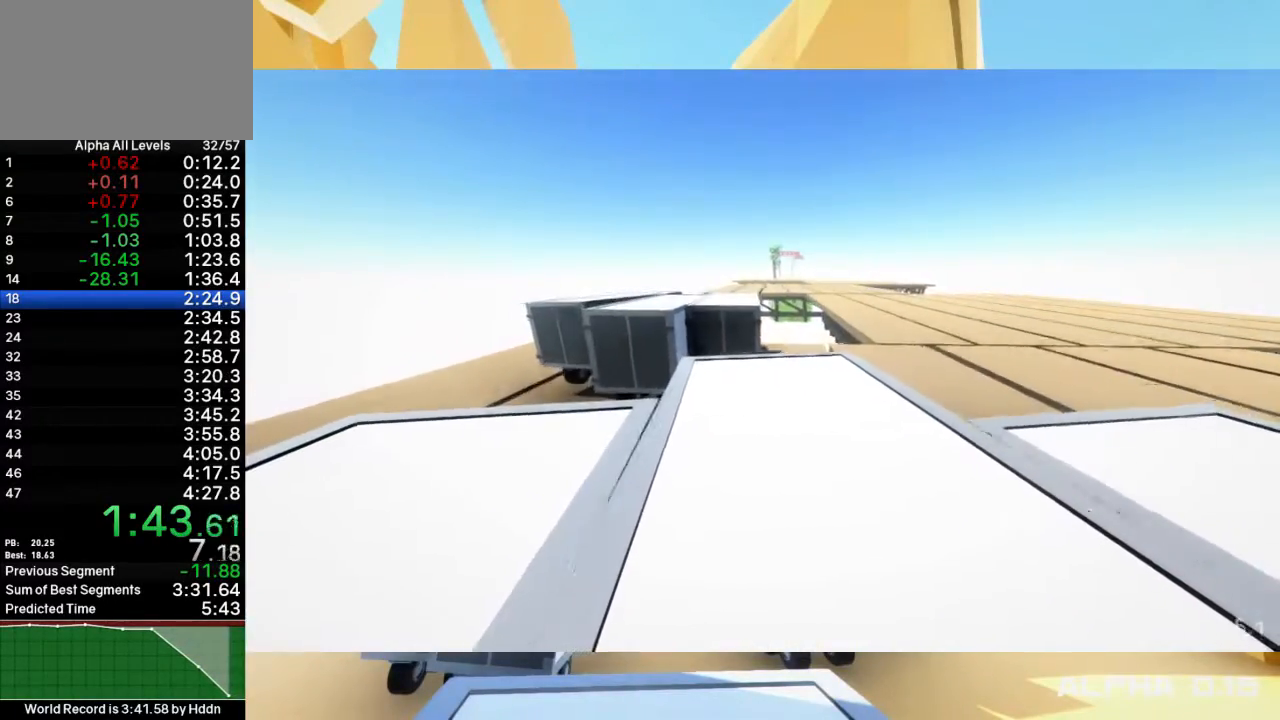
Gameplay with keyboard and mouse; each line is a JSON object with the keys and mouse buttons held at the frame after it. "events" lists presses ("down") and releases ("up") of "1", "2", "3", "4", "5", "a", "alt", "c", "ctrl", "d", "e", "f", "q", "r", "s", "shift", "space", "tab", "v", "w", "x", "z", "mouse_left", "mouse_middle", "mouse_right", "mouse_wheel_up" and "mouse_wheel_down" between this image and that frame as [ms after this image, input, new state], when the widget could be followed in between. "mouse_left", "mouse_middle", "mouse_right", "mouse_wheel_up", "mouse_wheel_down" = the "left", "middle", "right", "wheel_up", "wheel_down" buttons of the "mouse" list. No other keys are recorded. Mouse movement is not recorded.
{"keys": [], "mouse": [], "events": []}
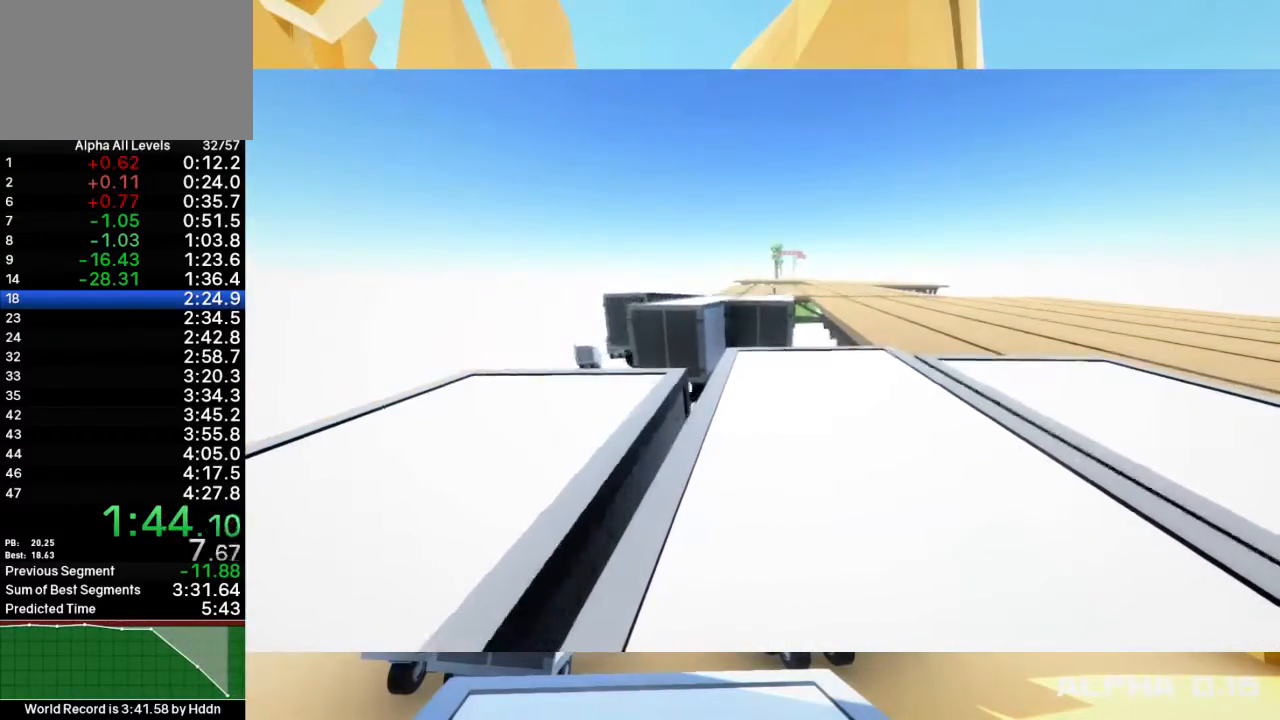
{"keys": [], "mouse": [], "events": []}
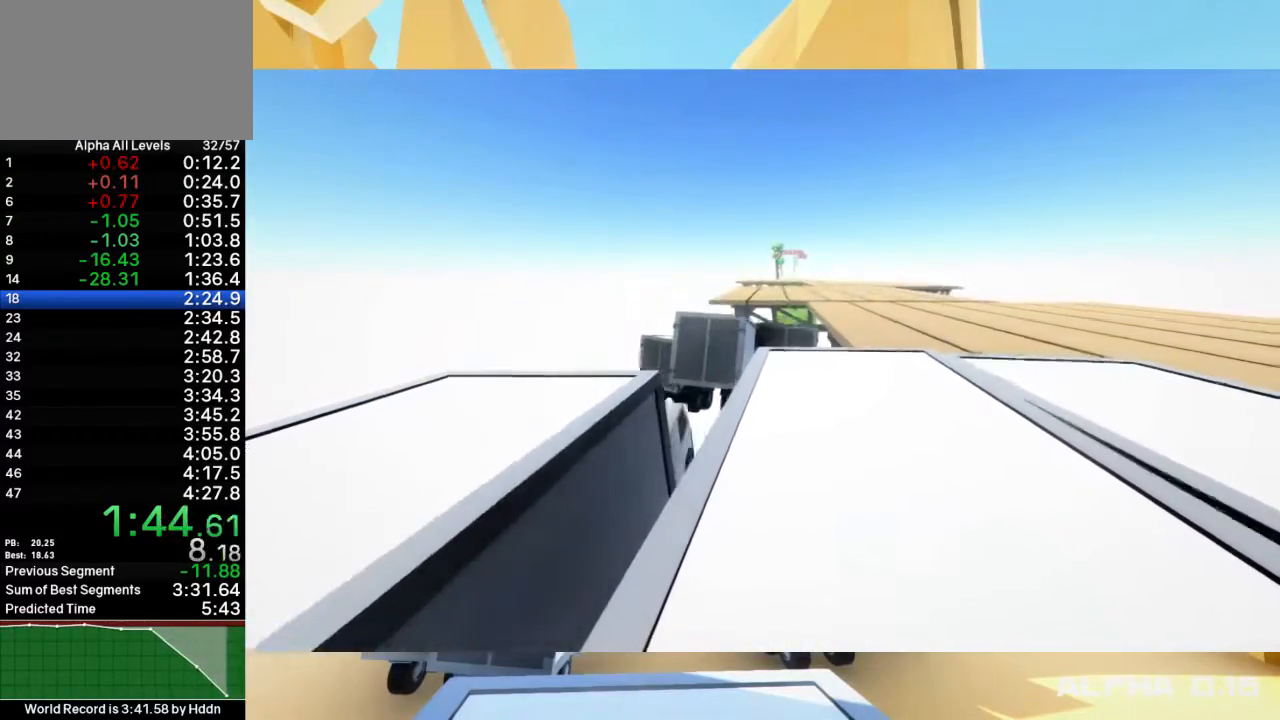
{"keys": ["d"], "mouse": [], "events": [[83, "d", "down"]]}
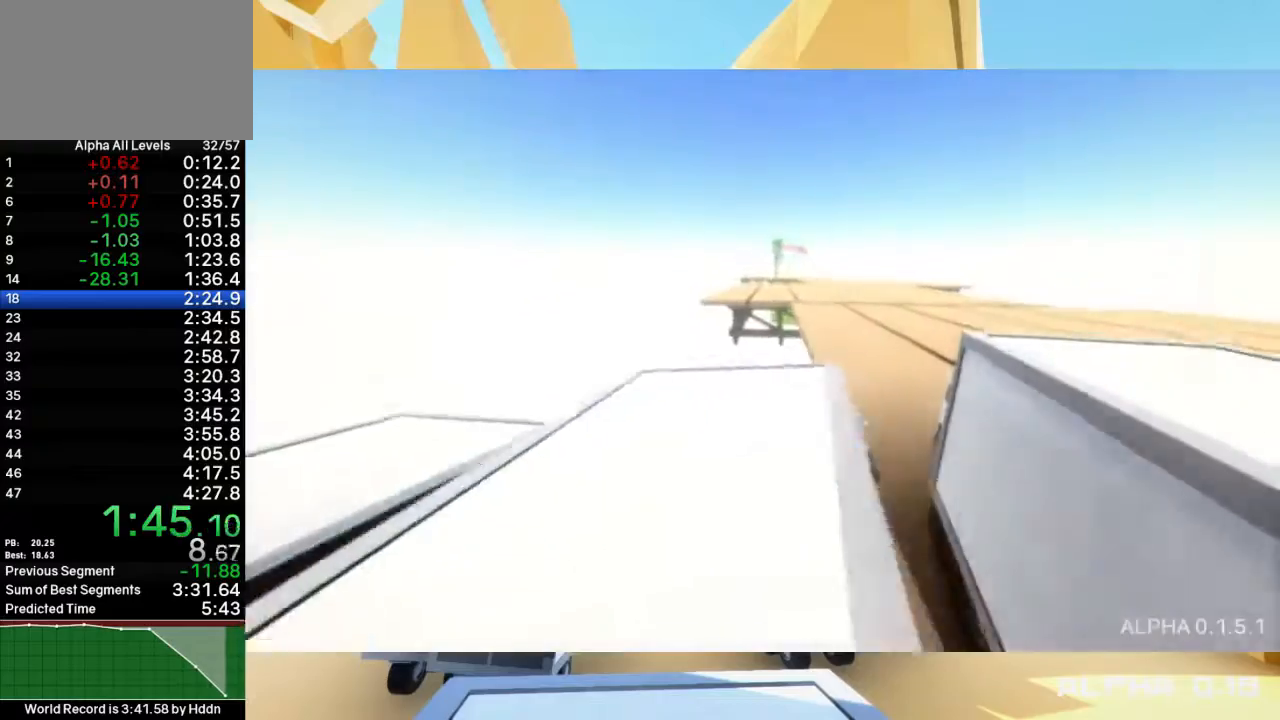
{"keys": ["d", "shift", "space", "w"], "mouse": [], "events": [[200, "space", "down"], [300, "shift", "down"], [367, "w", "down"]]}
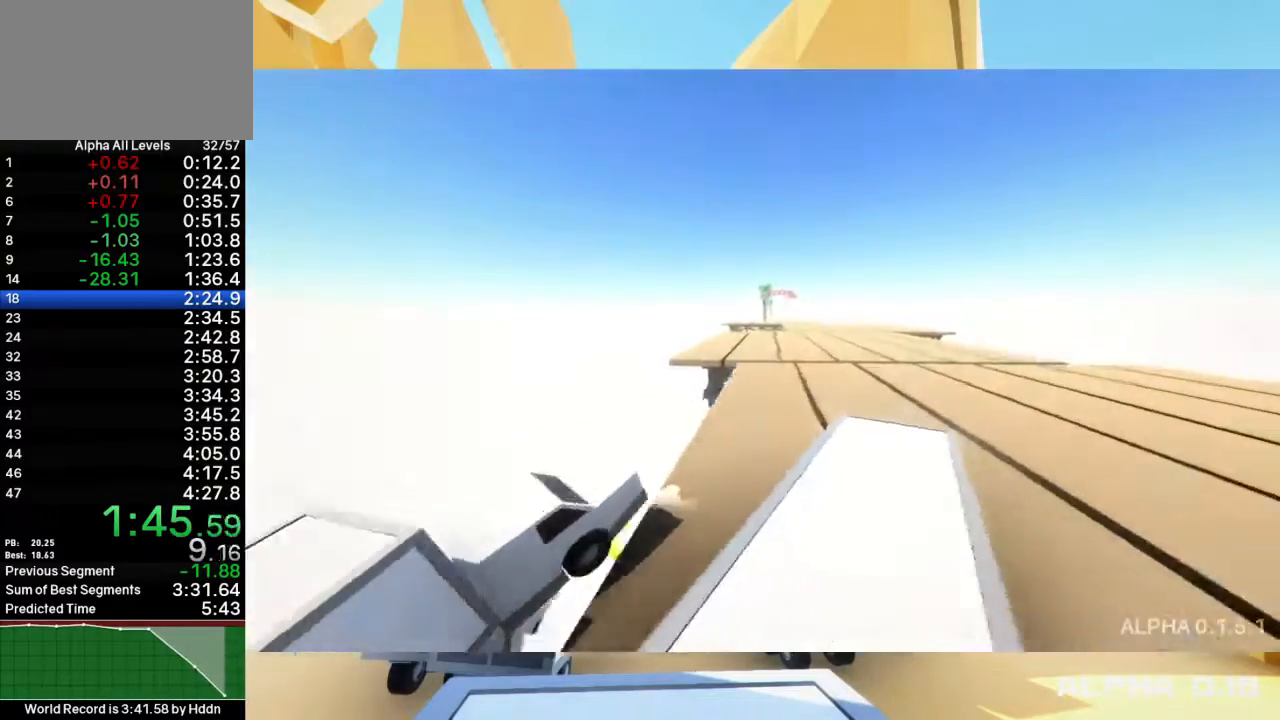
{"keys": ["d"], "mouse": [], "events": [[33, "d", "up"], [67, "a", "down"], [67, "space", "up"], [283, "d", "down"], [317, "a", "up"], [417, "shift", "up"], [417, "w", "up"]]}
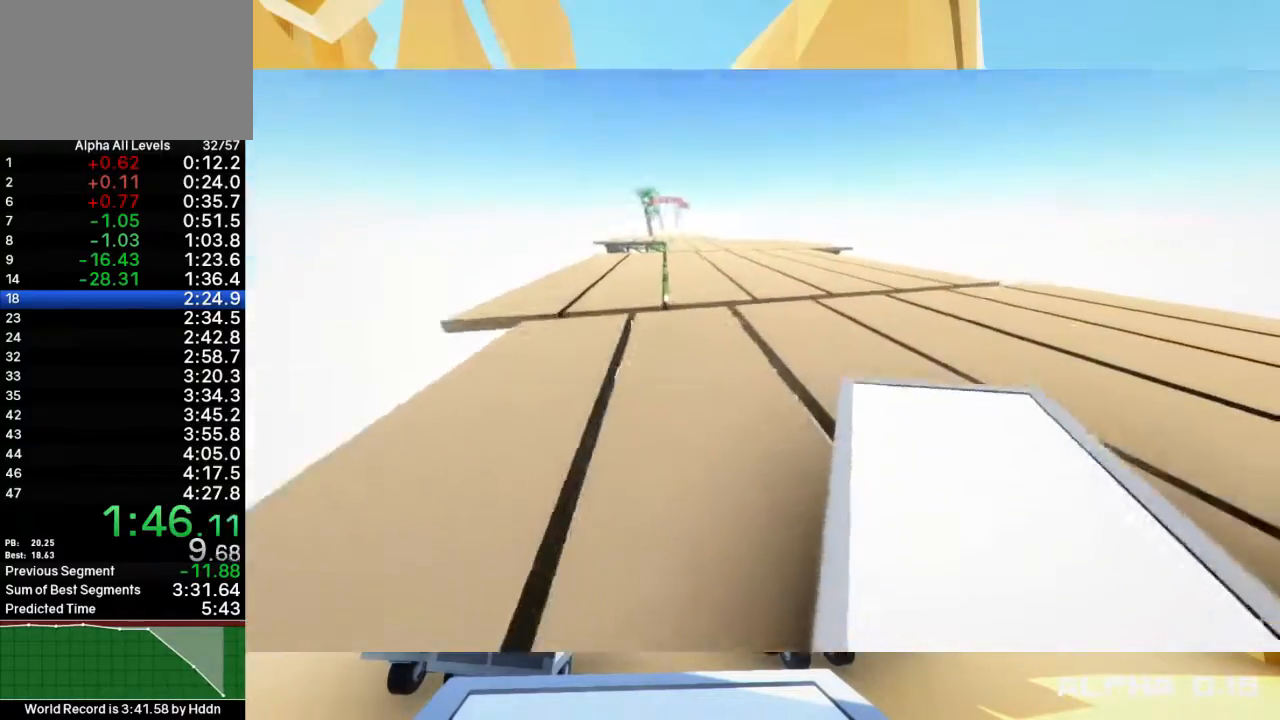
{"keys": [], "mouse": [], "events": [[50, "space", "down"], [83, "shift", "down"], [117, "w", "down"], [250, "d", "up"], [283, "w", "up"], [317, "a", "down"], [317, "space", "up"], [383, "shift", "up"], [483, "a", "up"]]}
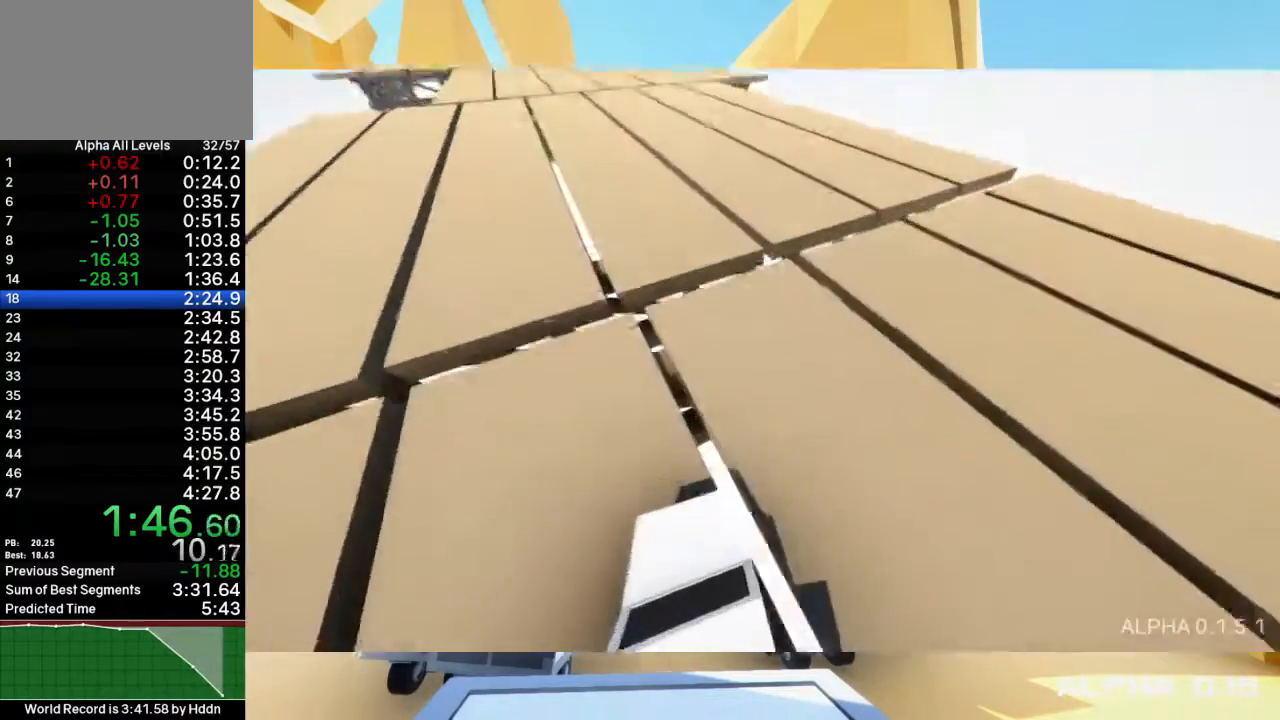
{"keys": ["a", "s"], "mouse": [], "events": [[67, "s", "down"], [233, "a", "down"]]}
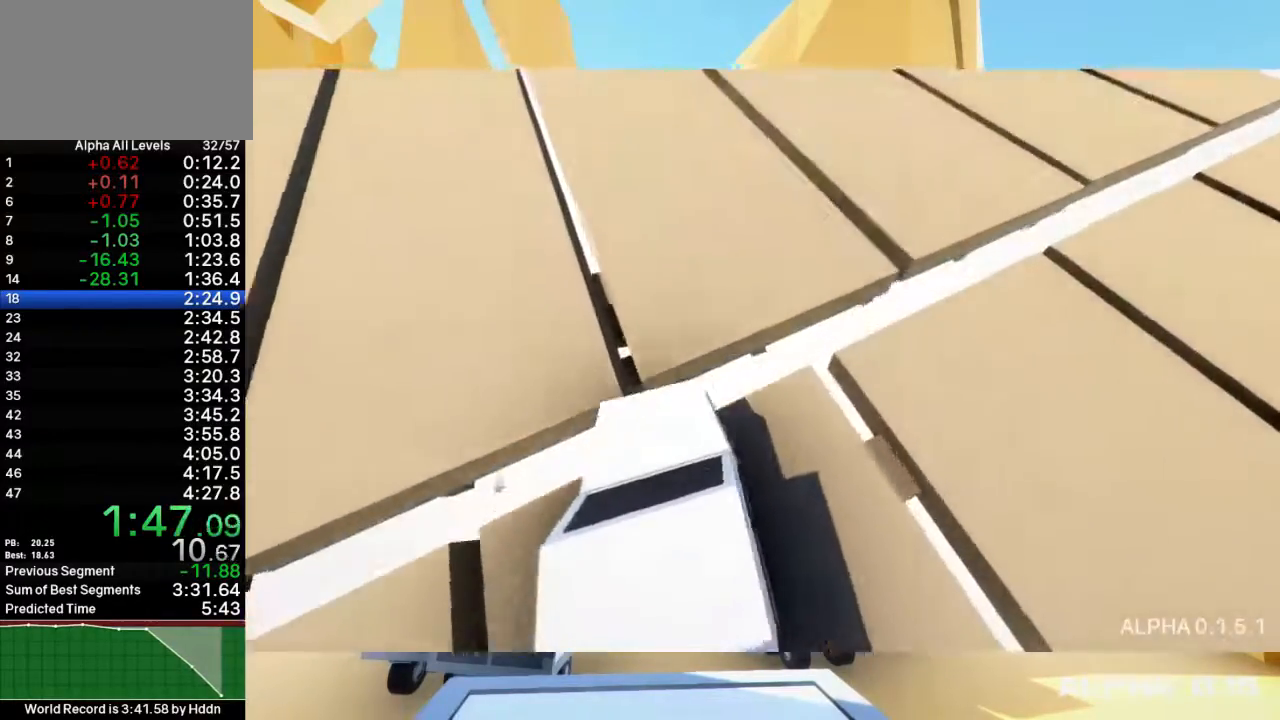
{"keys": ["space"], "mouse": [], "events": [[133, "a", "up"], [133, "s", "up"], [433, "space", "down"]]}
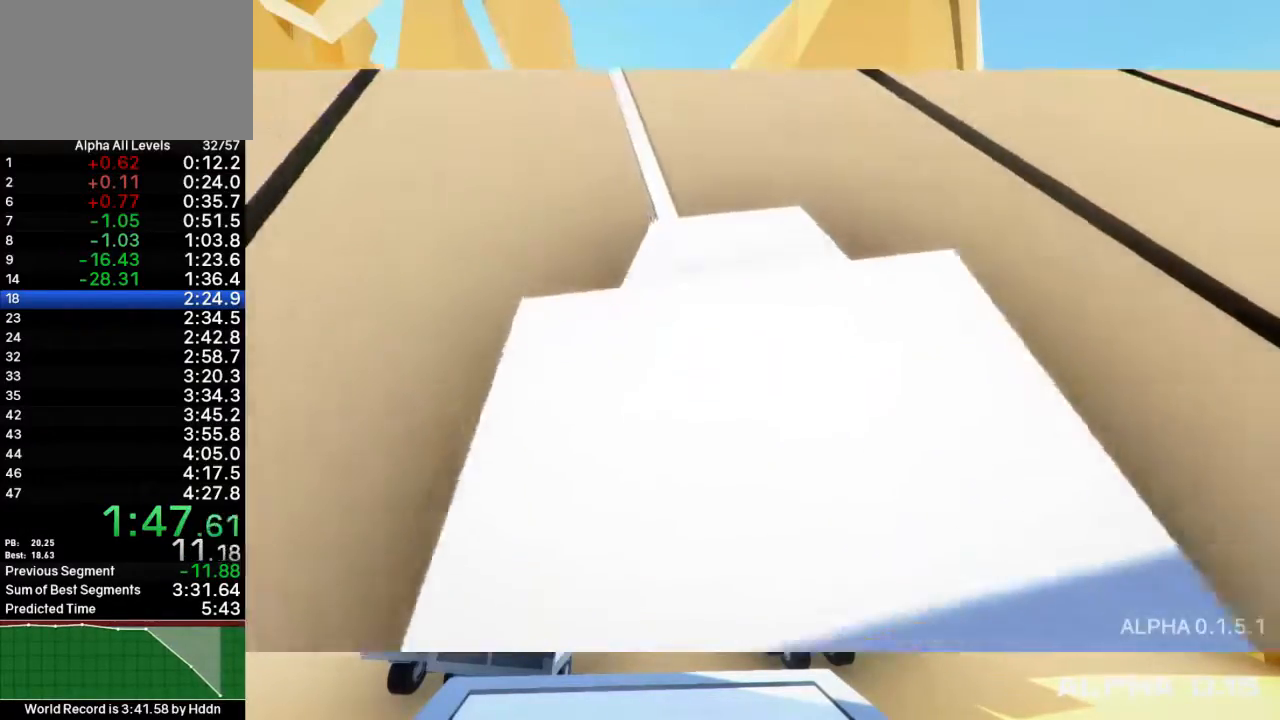
{"keys": ["space"], "mouse": [], "events": []}
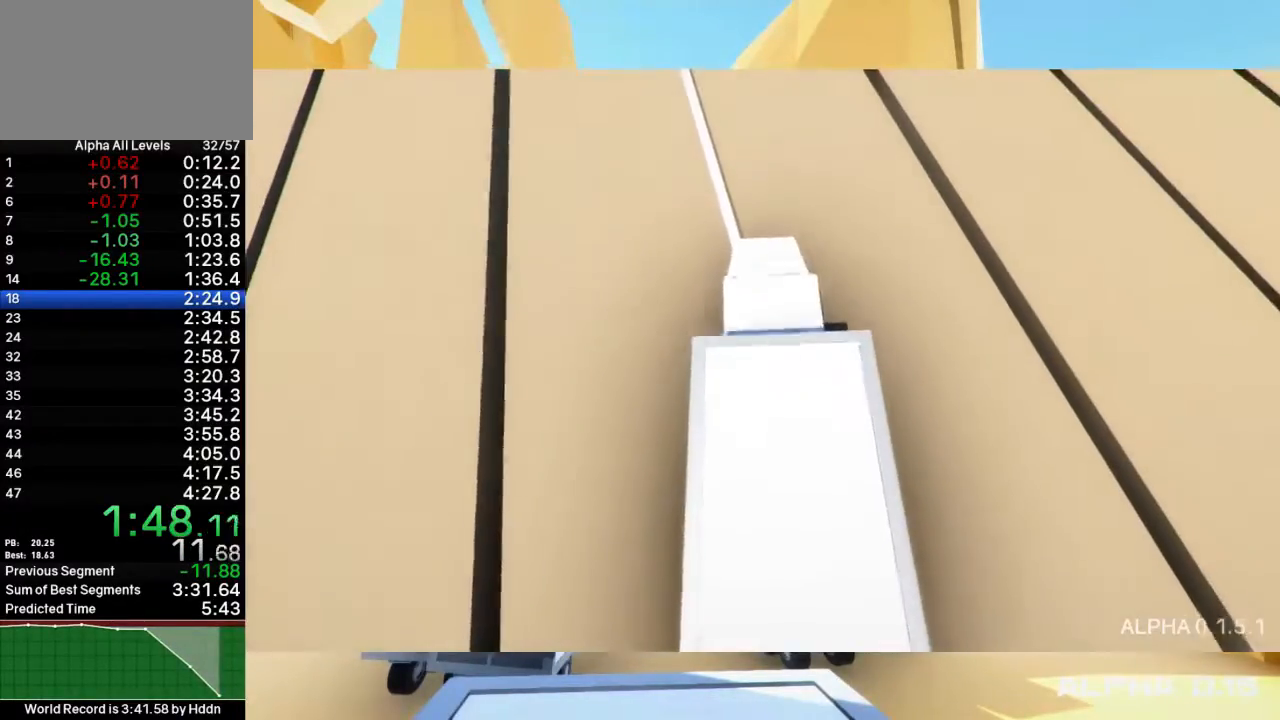
{"keys": ["space", "w"], "mouse": [], "events": [[450, "w", "down"]]}
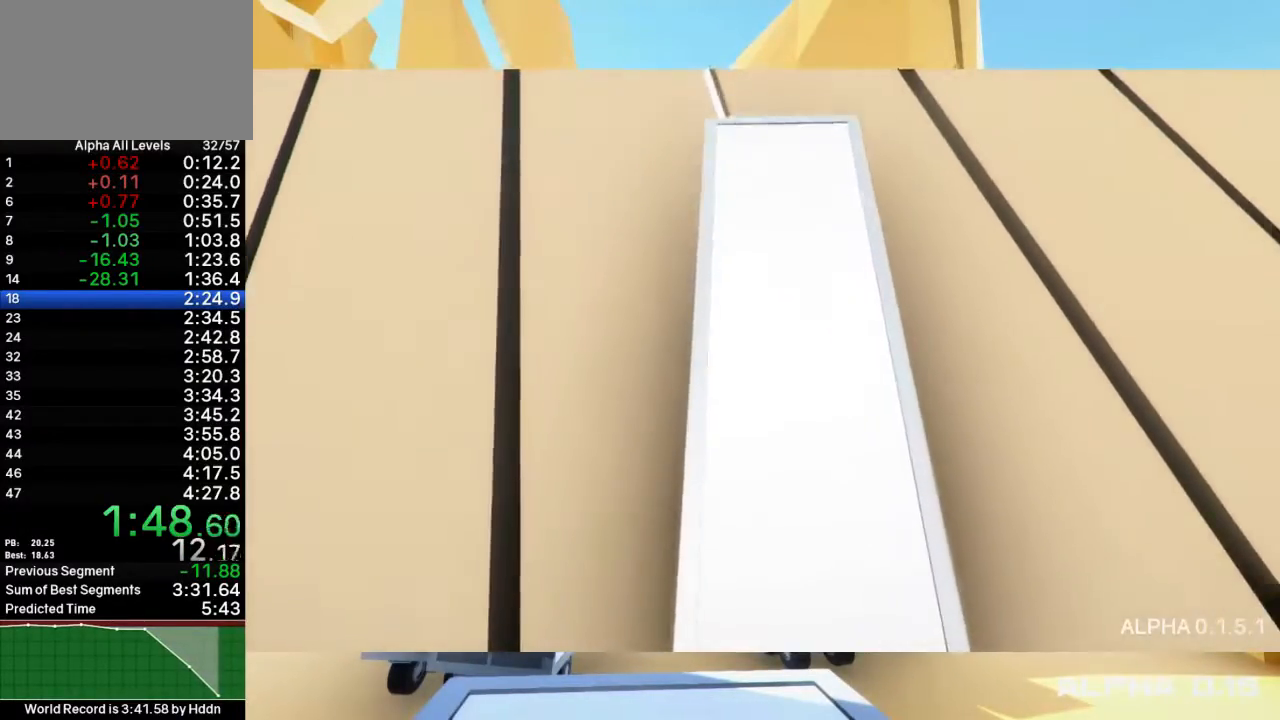
{"keys": [], "mouse": [], "events": [[83, "d", "down"], [150, "d", "up"], [183, "space", "up"], [183, "w", "up"]]}
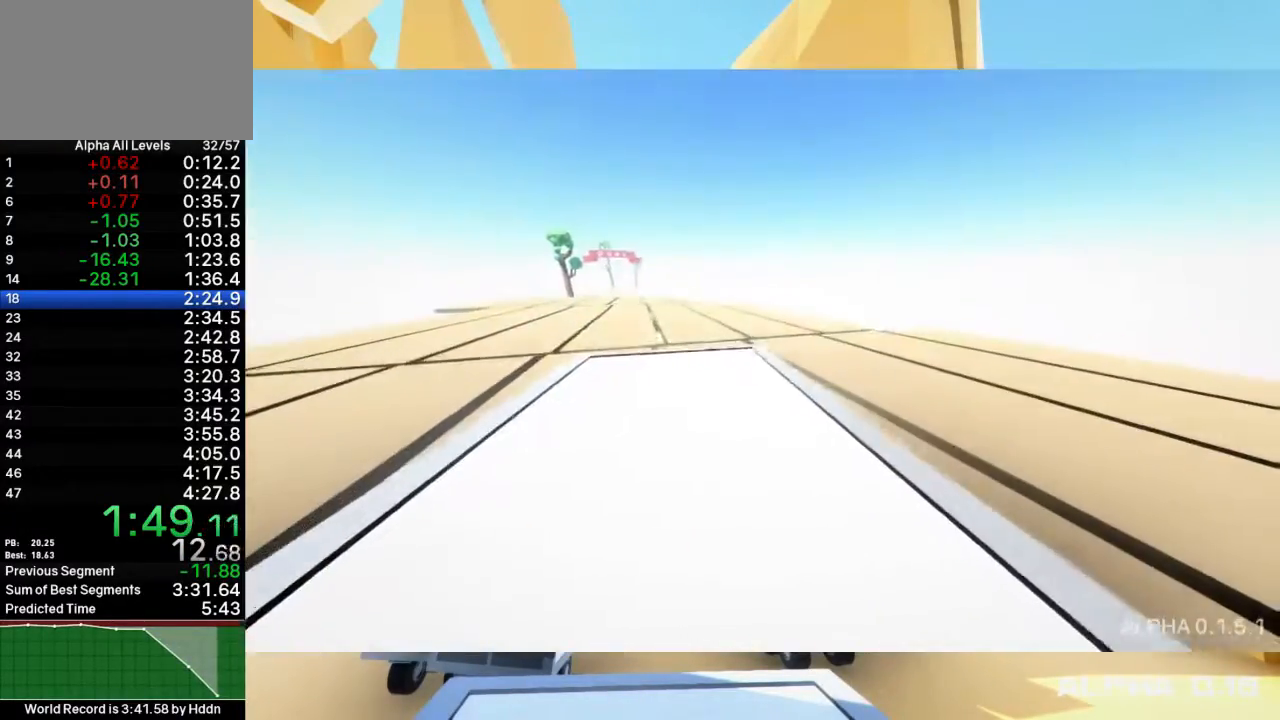
{"keys": [], "mouse": [], "events": []}
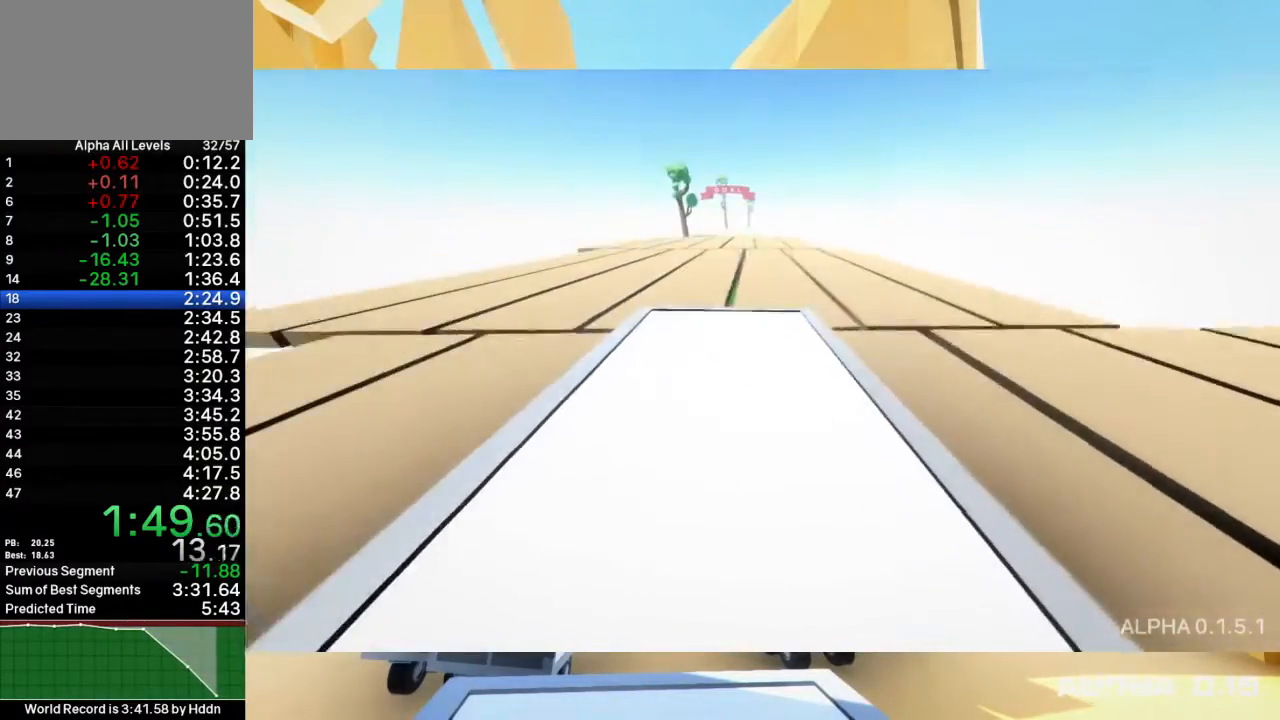
{"keys": [], "mouse": [], "events": []}
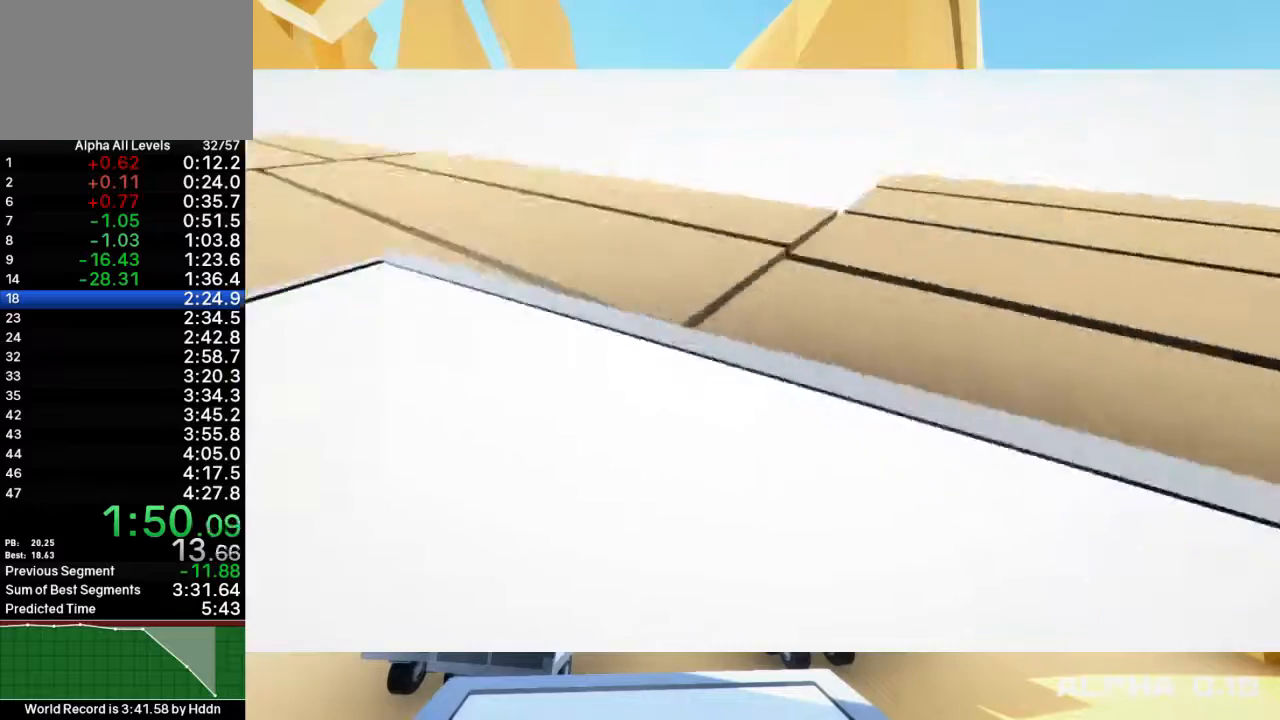
{"keys": [], "mouse": [], "events": [[267, "d", "down"], [367, "d", "up"]]}
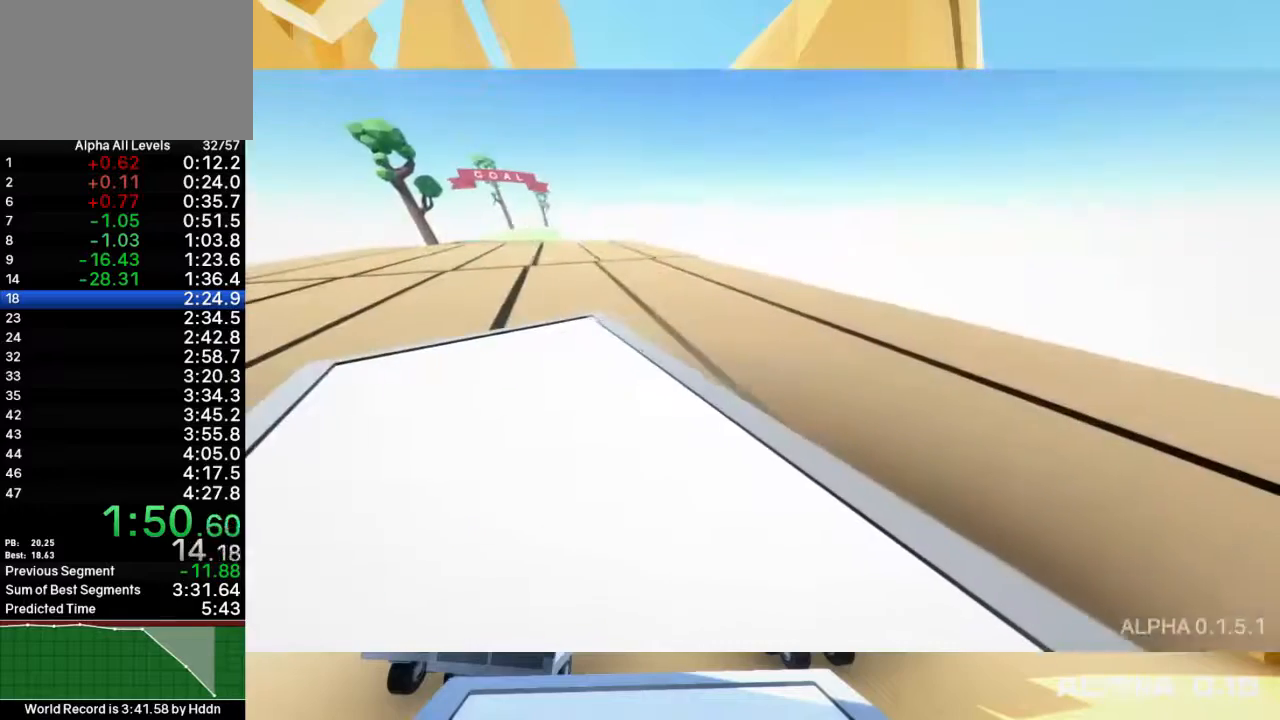
{"keys": [], "mouse": [], "events": [[67, "a", "down"], [67, "s", "down"], [217, "a", "up"], [217, "s", "up"]]}
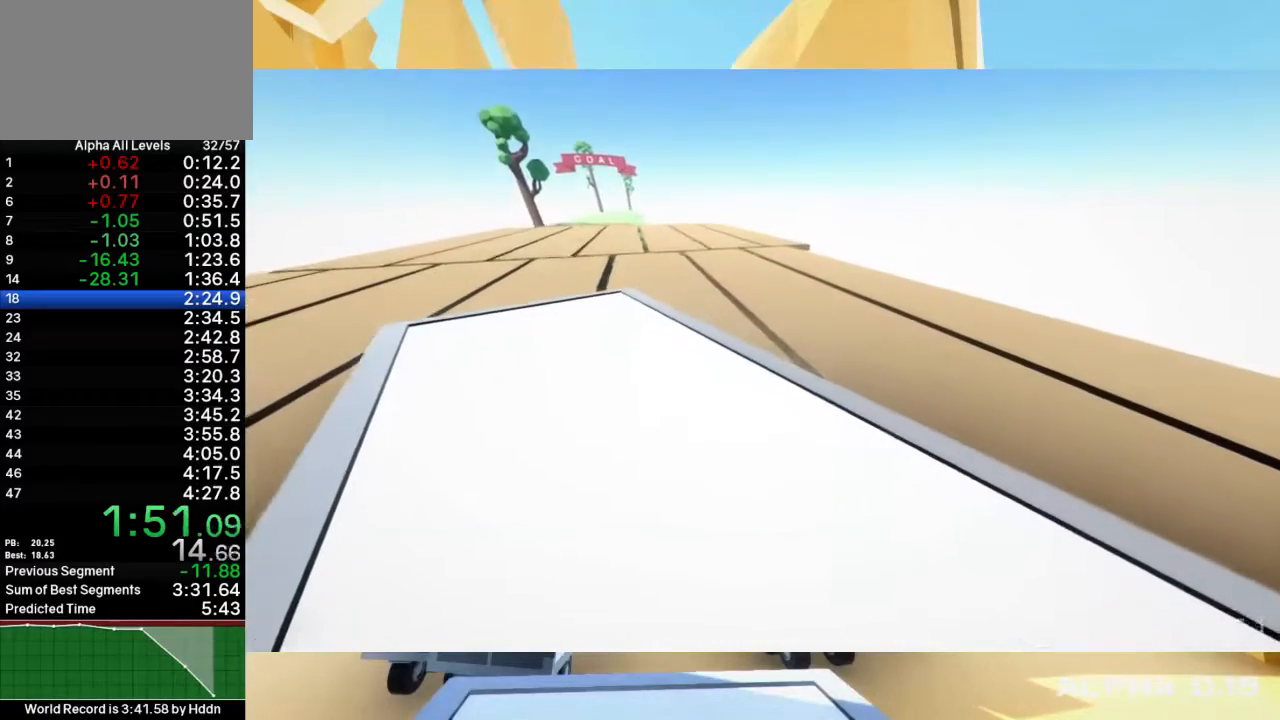
{"keys": [], "mouse": [], "events": []}
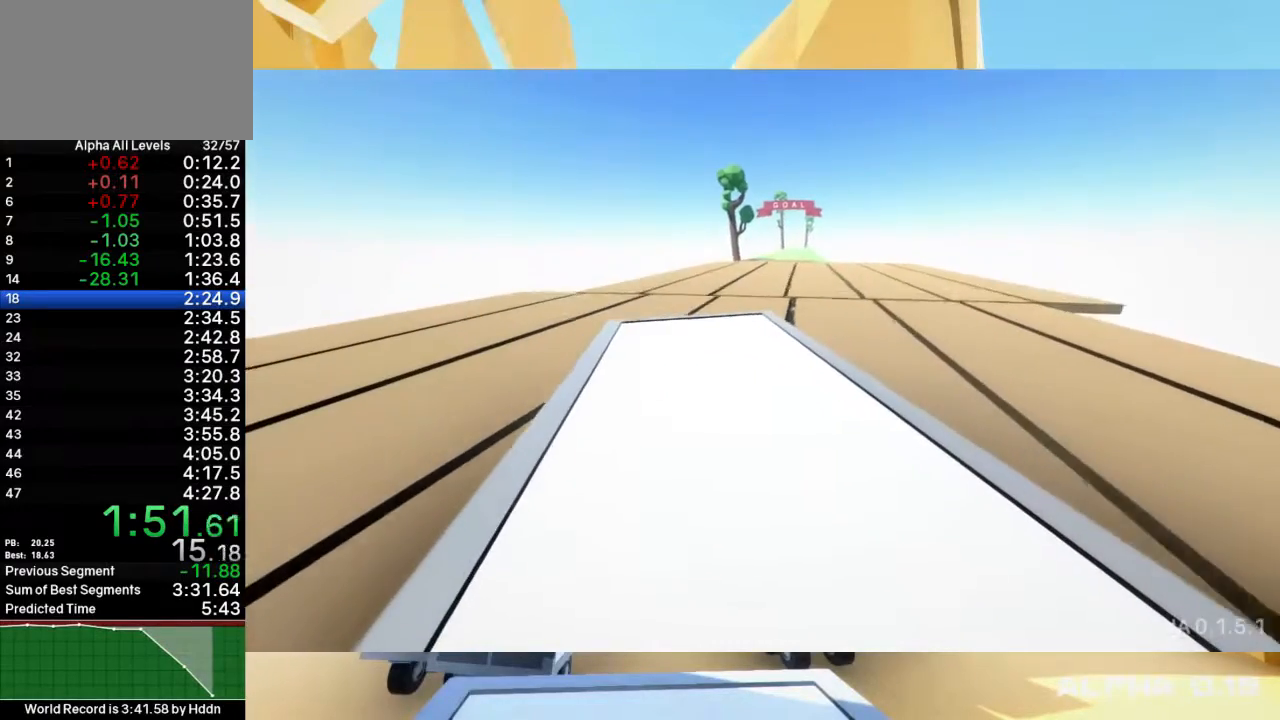
{"keys": [], "mouse": [], "events": []}
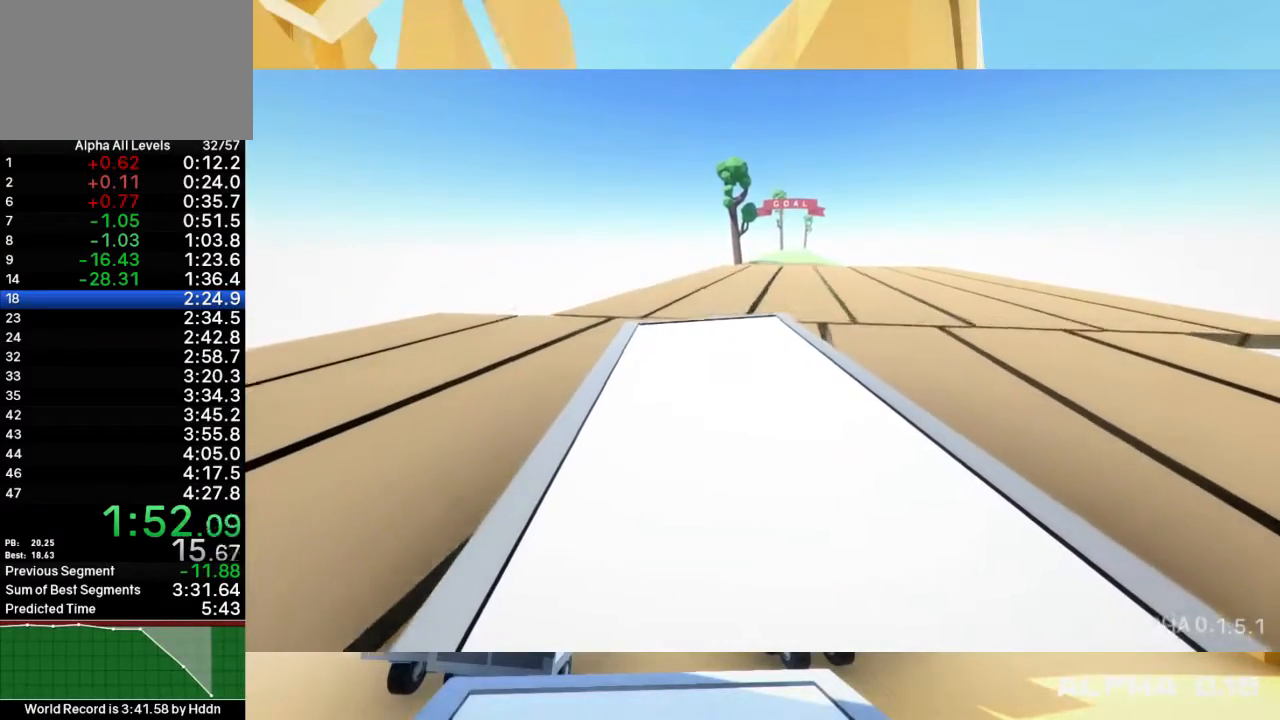
{"keys": [], "mouse": [], "events": []}
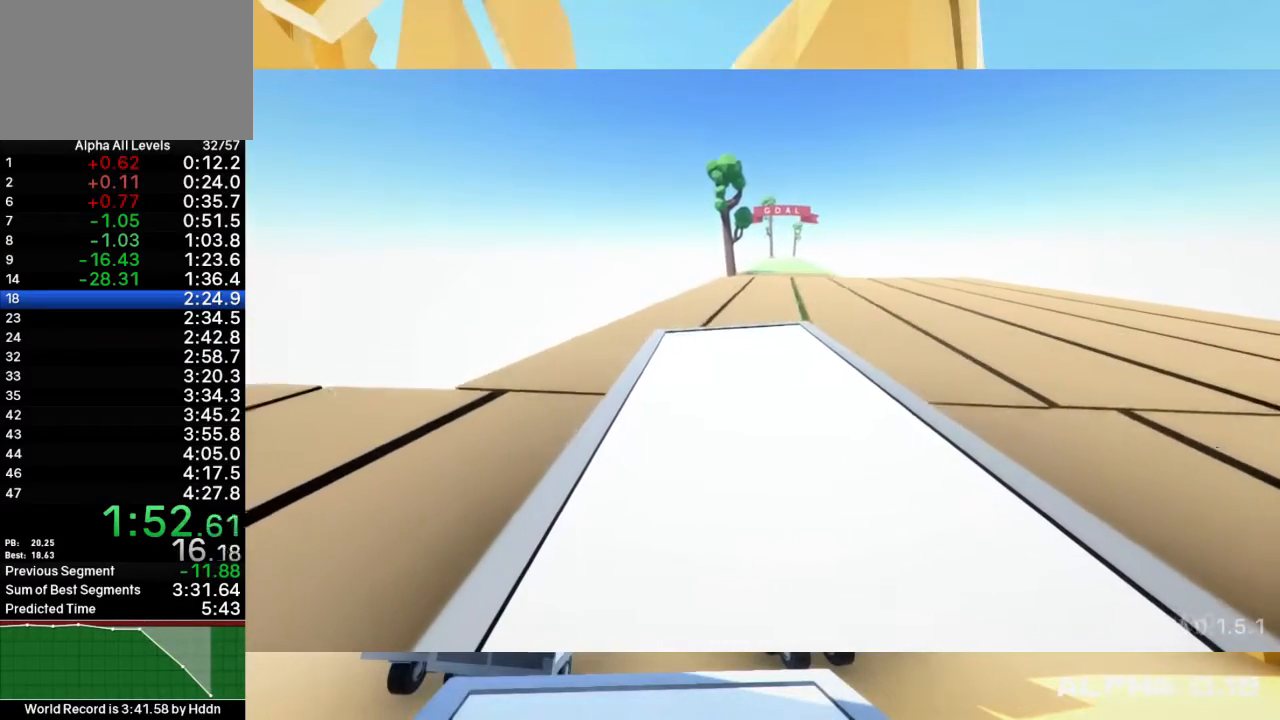
{"keys": [], "mouse": [], "events": []}
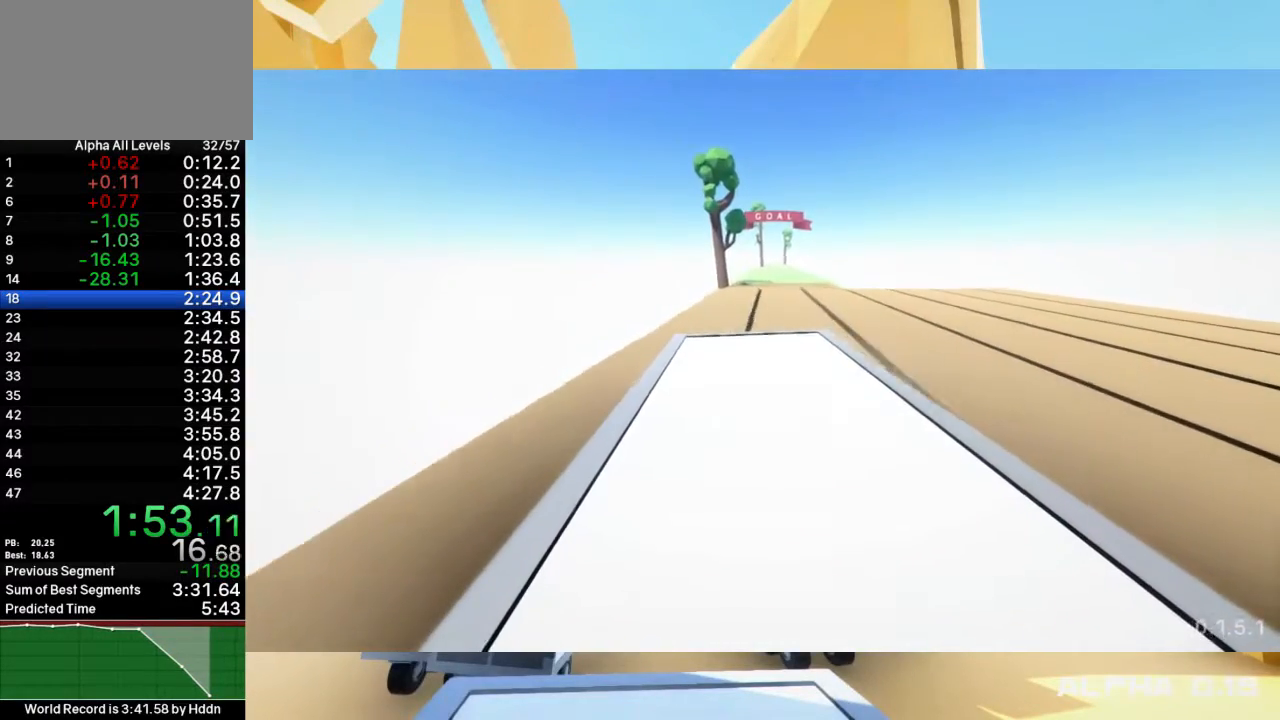
{"keys": [], "mouse": [], "events": []}
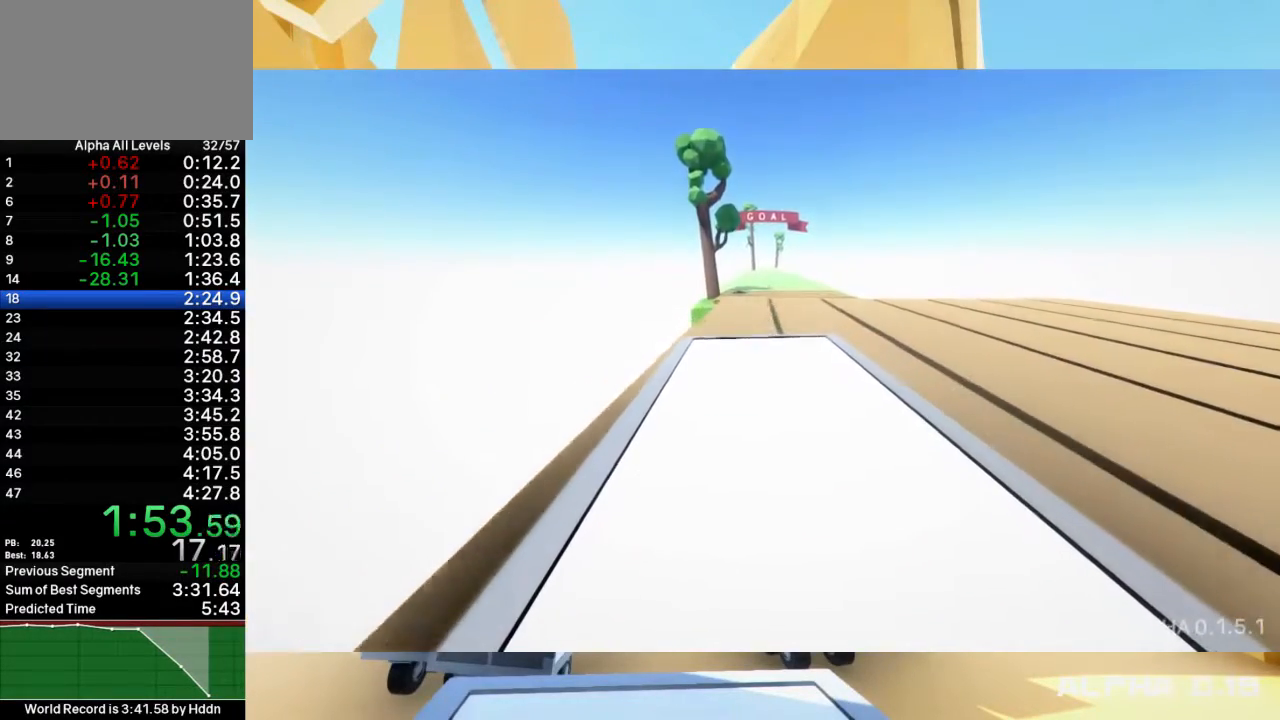
{"keys": [], "mouse": [], "events": []}
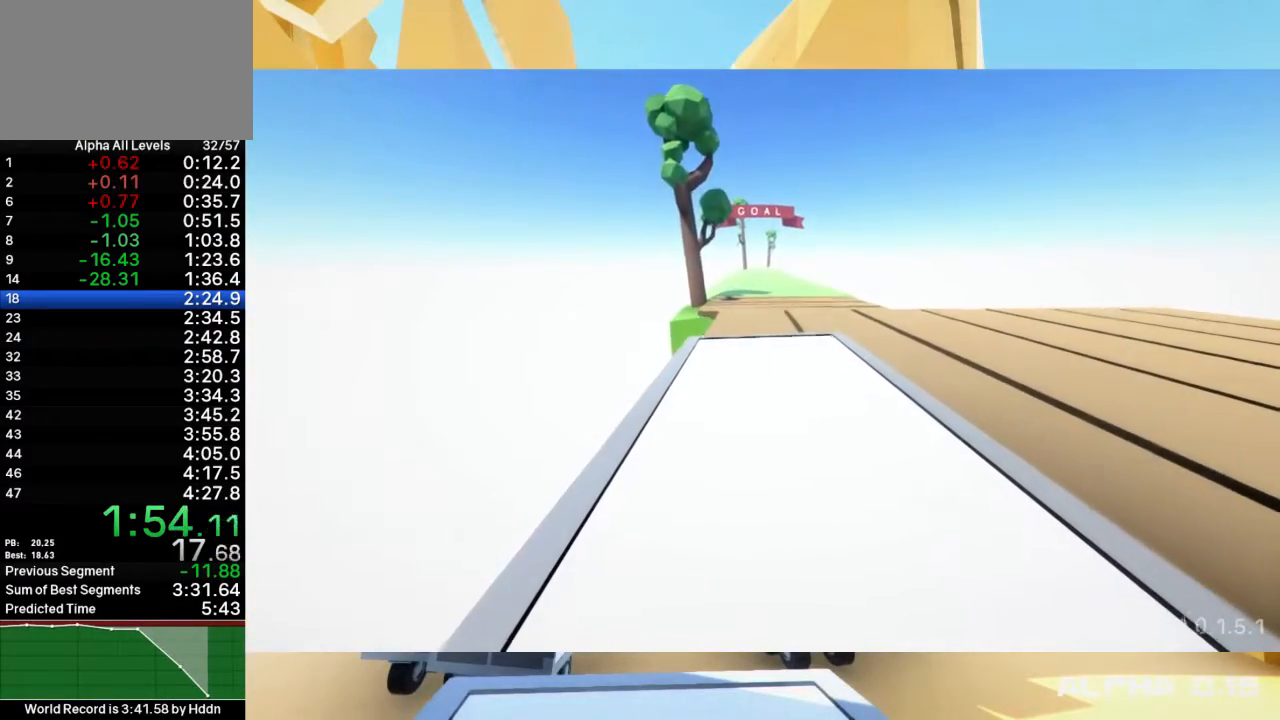
{"keys": ["a", "shift", "space", "w"], "mouse": [], "events": [[50, "shift", "down"], [83, "a", "down"], [83, "w", "down"], [417, "space", "down"]]}
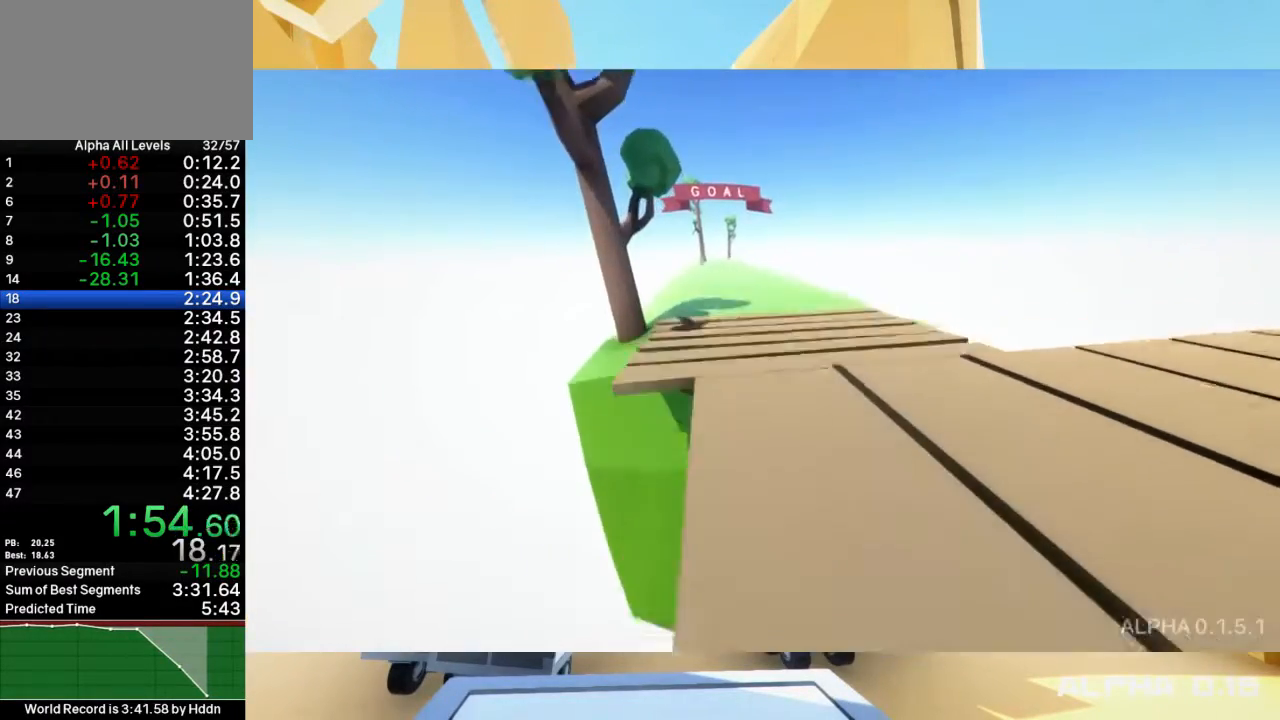
{"keys": ["a", "shift", "space", "w"], "mouse": [], "events": []}
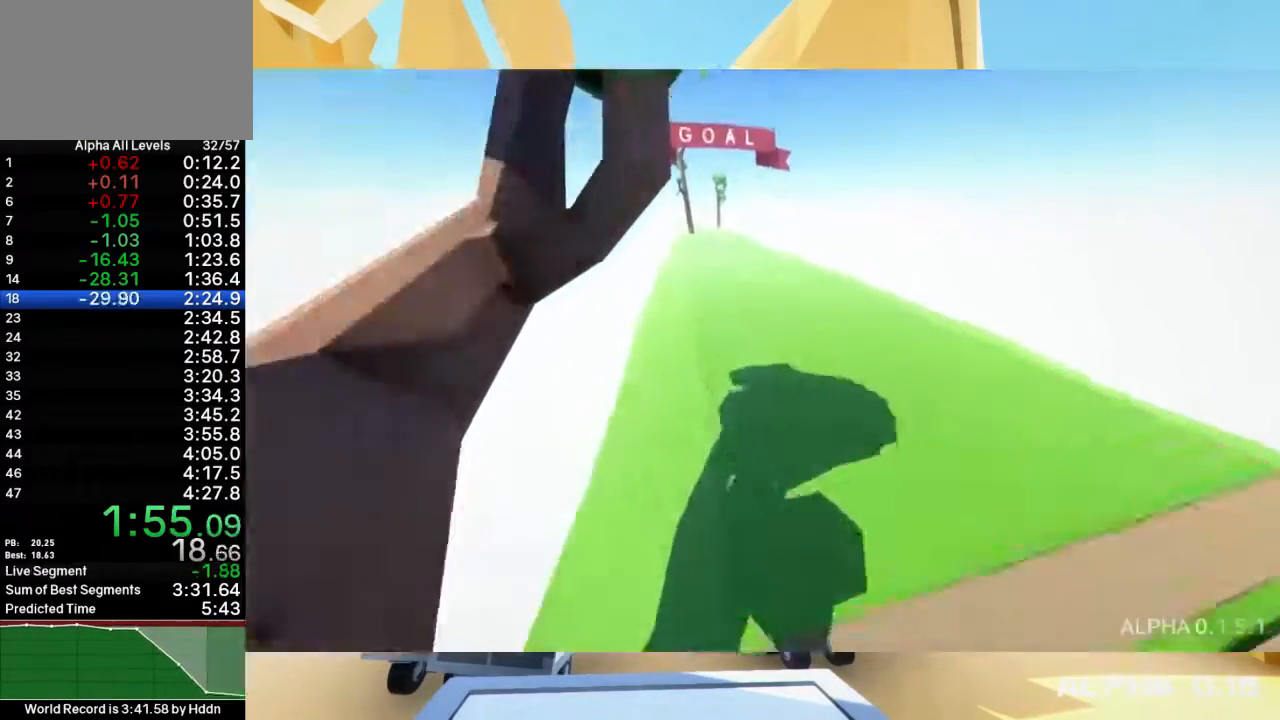
{"keys": ["a", "shift", "space", "w"], "mouse": [], "events": []}
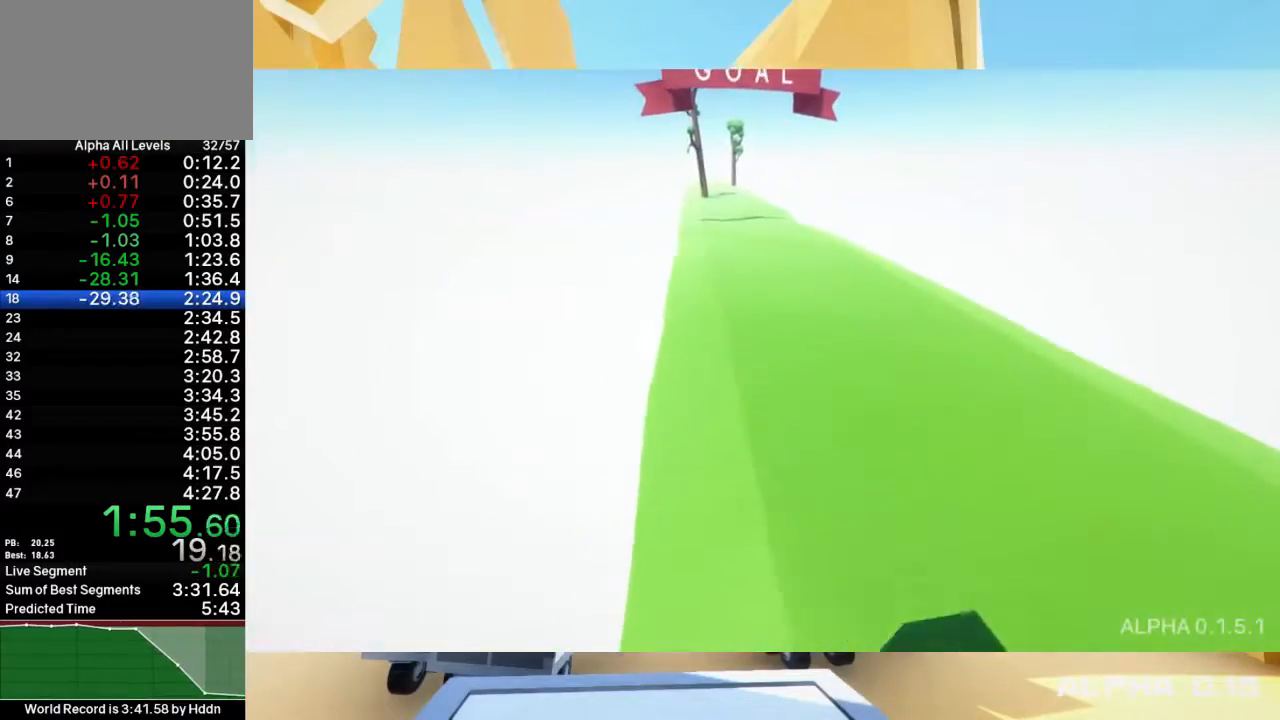
{"keys": ["a", "shift", "space", "w"], "mouse": [], "events": []}
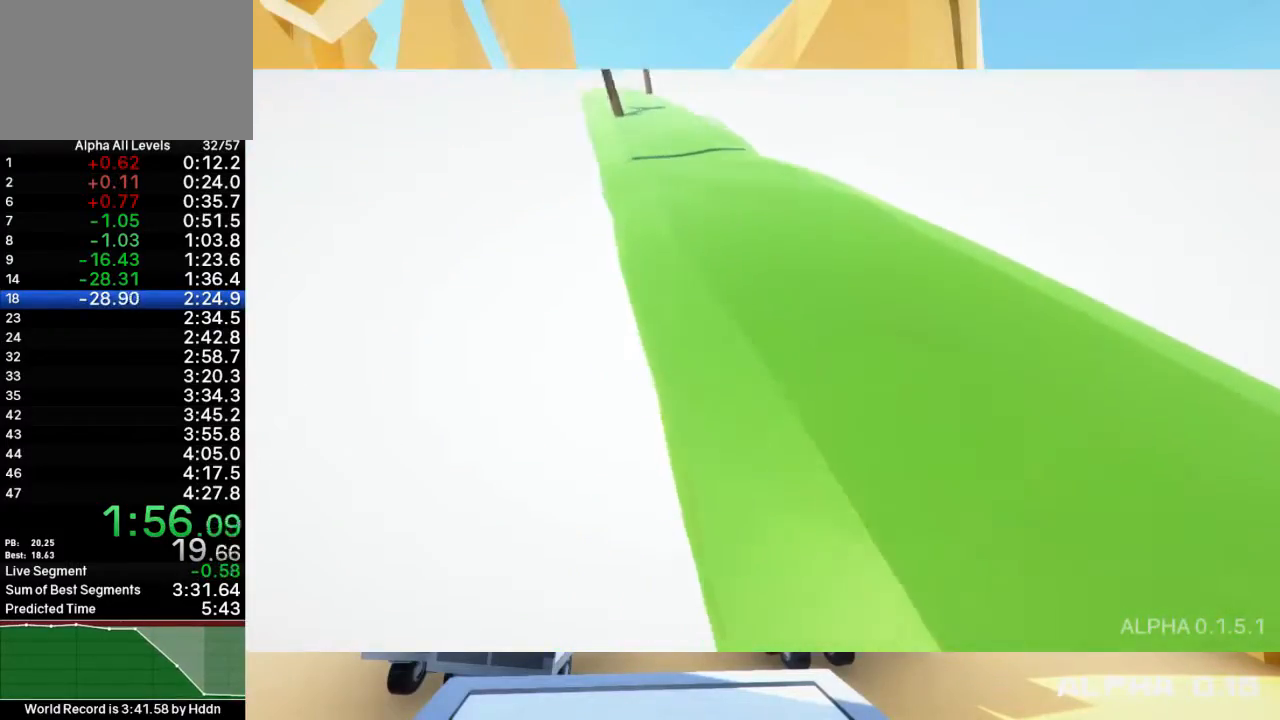
{"keys": ["a", "shift", "space", "w"], "mouse": [], "events": []}
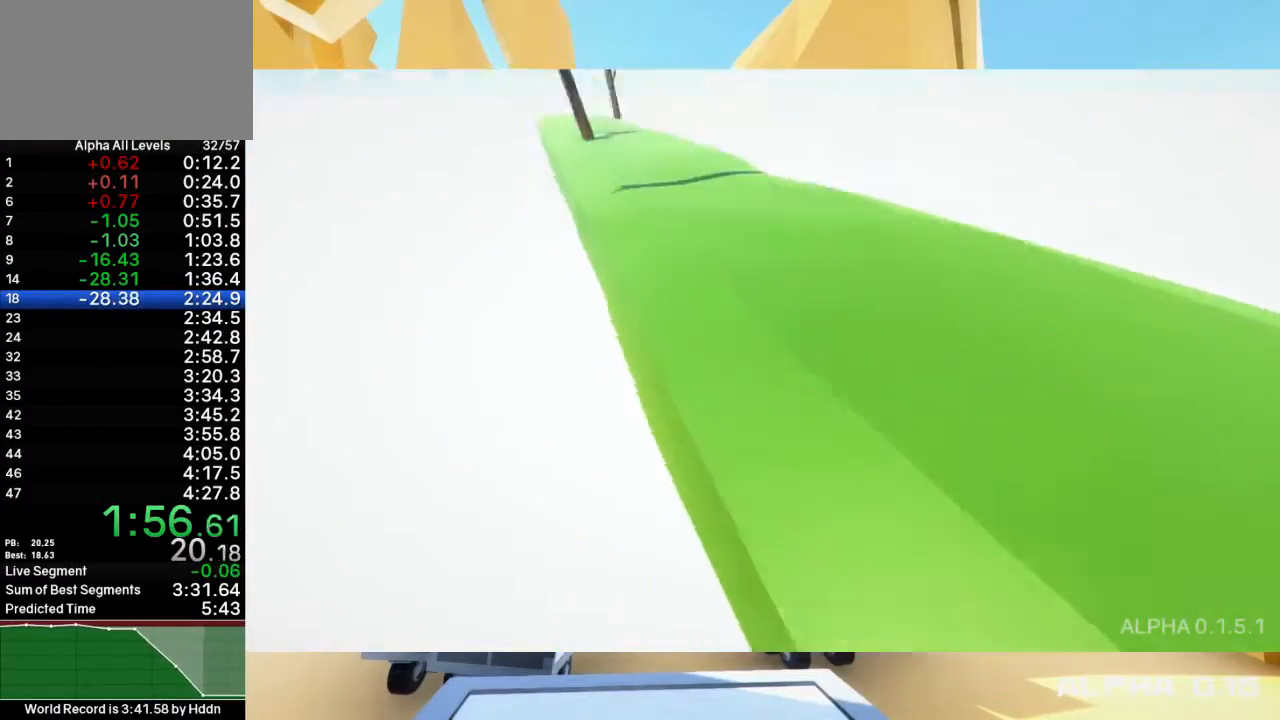
{"keys": ["a", "shift", "space", "w"], "mouse": [], "events": [[117, "mouse_right", "down"], [267, "mouse_right", "up"], [400, "mouse_right", "down"], [500, "mouse_right", "up"]]}
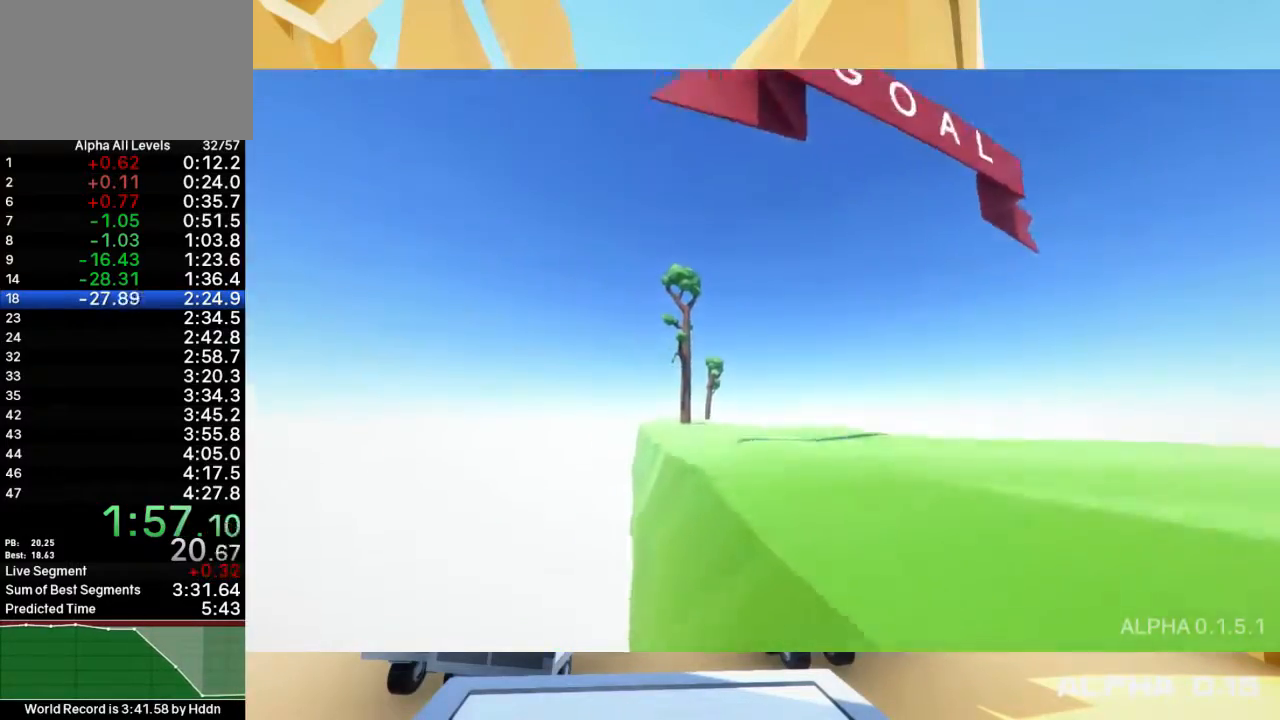
{"keys": ["a", "shift", "space", "w"], "mouse": ["right"], "events": [[100, "mouse_right", "down"], [200, "mouse_right", "up"], [267, "mouse_right", "down"], [367, "mouse_right", "up"], [450, "mouse_right", "down"]]}
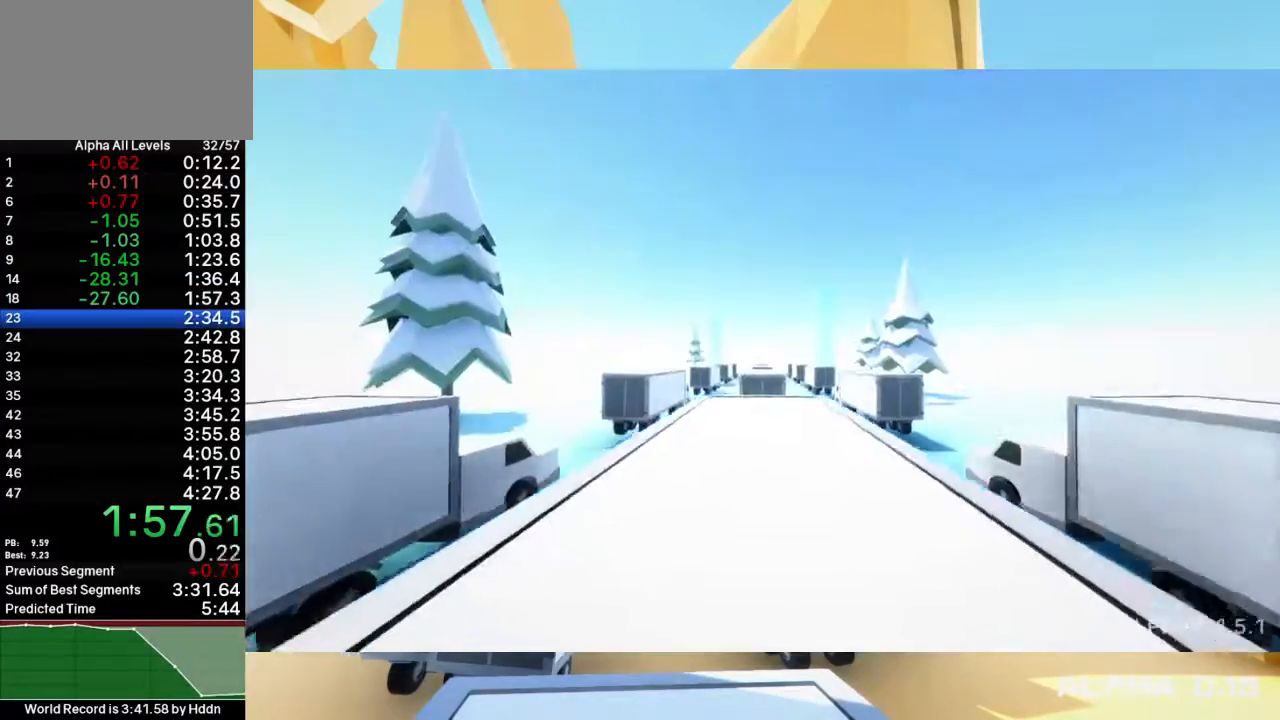
{"keys": ["d", "shift", "space", "w"], "mouse": [], "events": [[17, "mouse_right", "up"], [50, "a", "up"], [50, "space", "up"], [317, "space", "down"], [417, "d", "down"]]}
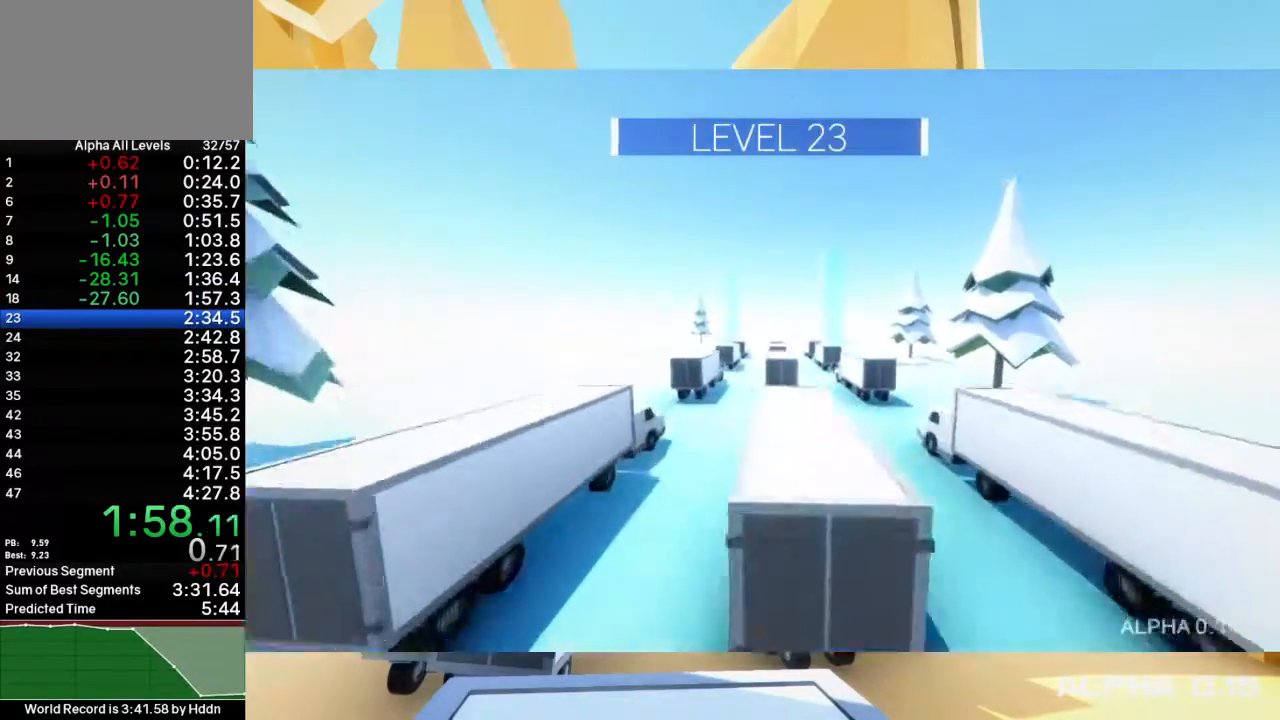
{"keys": ["shift", "space", "w"], "mouse": [], "events": [[50, "d", "up"]]}